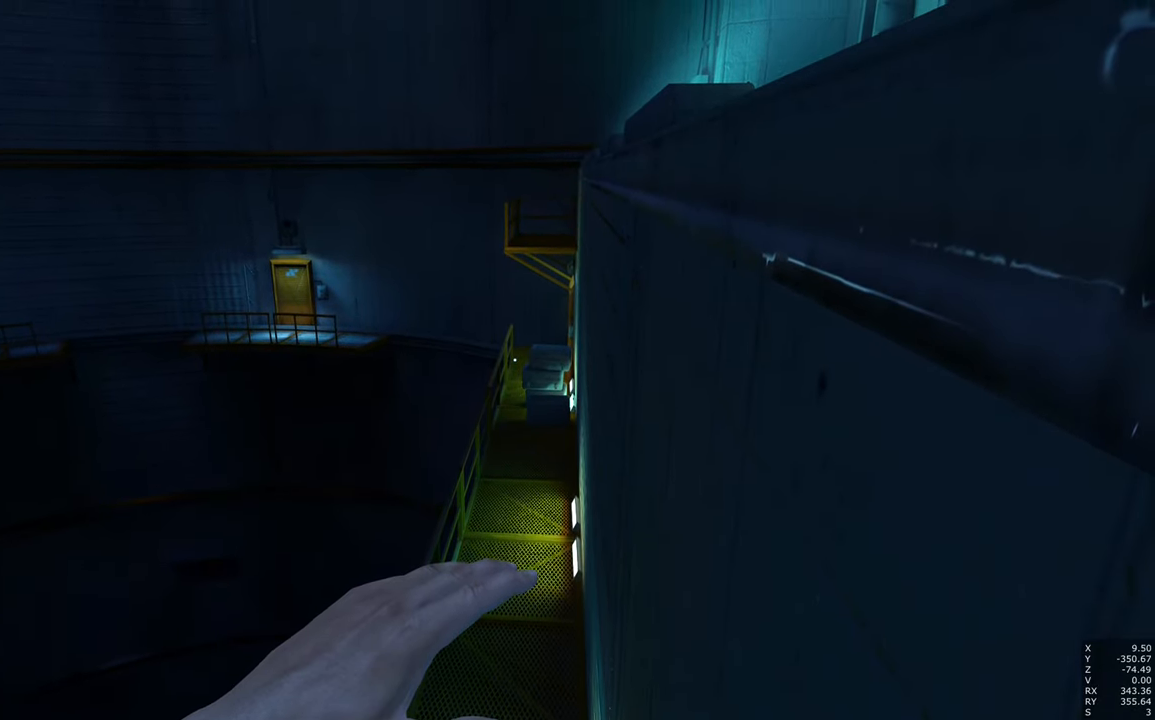
Gameplay with keyboard and mouse; each line is a JSON object with the keys and mouse buttons held at the frame after it. "events" lists presses ("down") and releases ("up") of "a", "c", "ctrl", "d", "e", "escape", "f", "q", "s", "shift", "space", "tab", "w", "z", "mouse_left" and "mouse_right" between this image and that frame as [ms after this image, input, new state], when the widget could be followed in between. "mouse_left", "mouse_right" = the "left", "right" buttons of the "mouse" list. No other keys are recorded. Mouse movement is not recorded.
{"keys": [], "mouse": [], "events": [[16, "shift", "down"], [200, "shift", "up"]]}
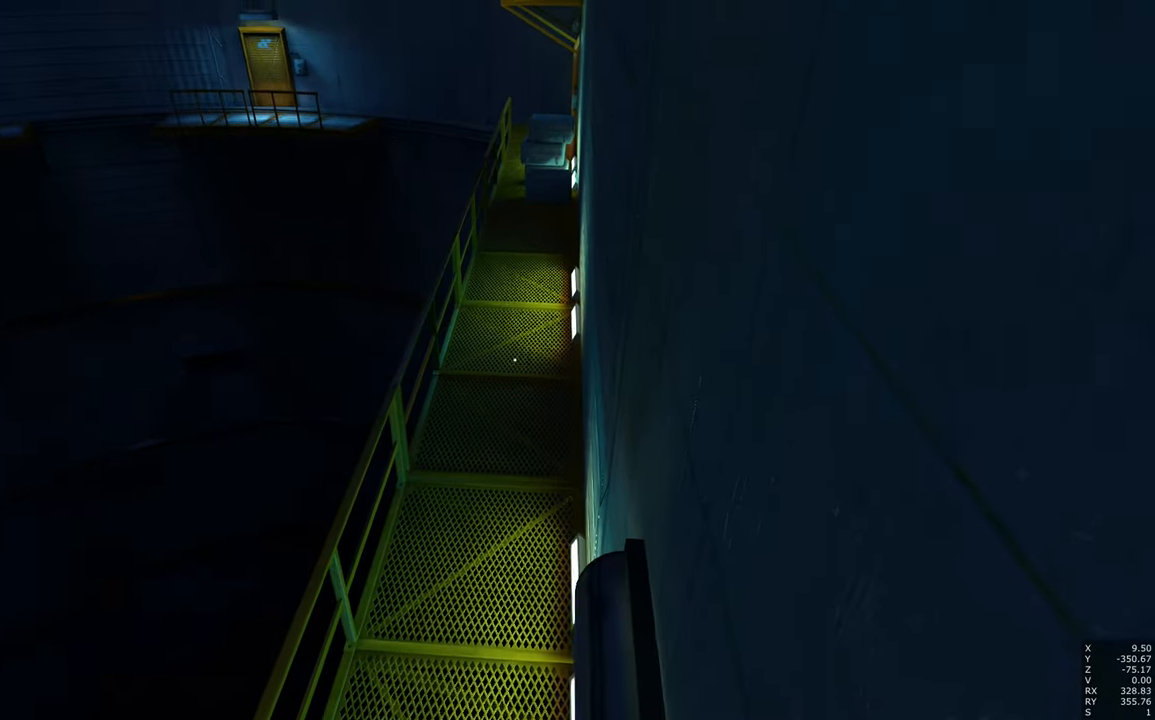
{"keys": [], "mouse": [], "events": []}
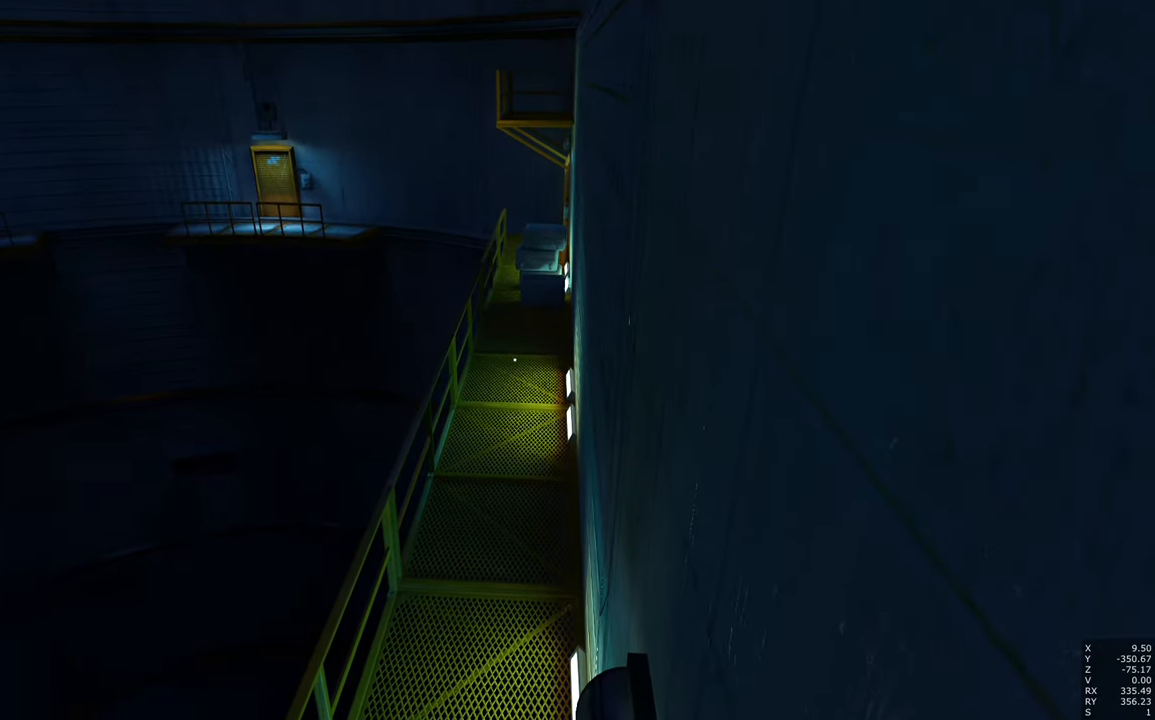
{"keys": [], "mouse": [], "events": []}
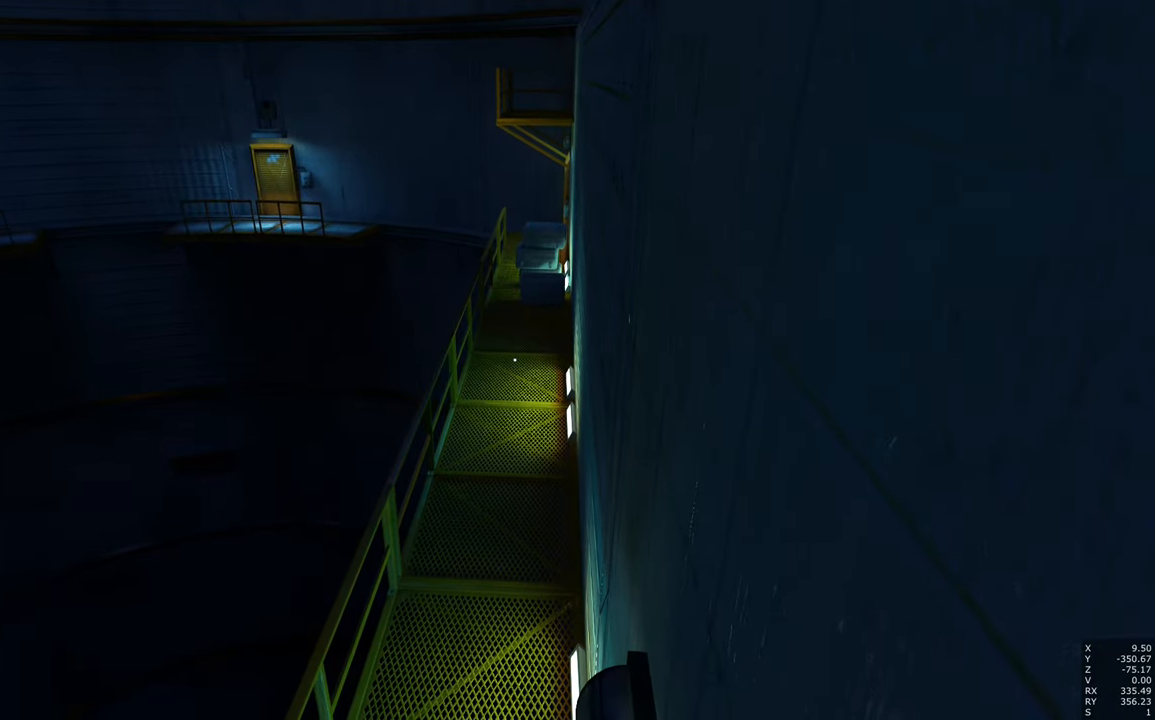
{"keys": [], "mouse": [], "events": []}
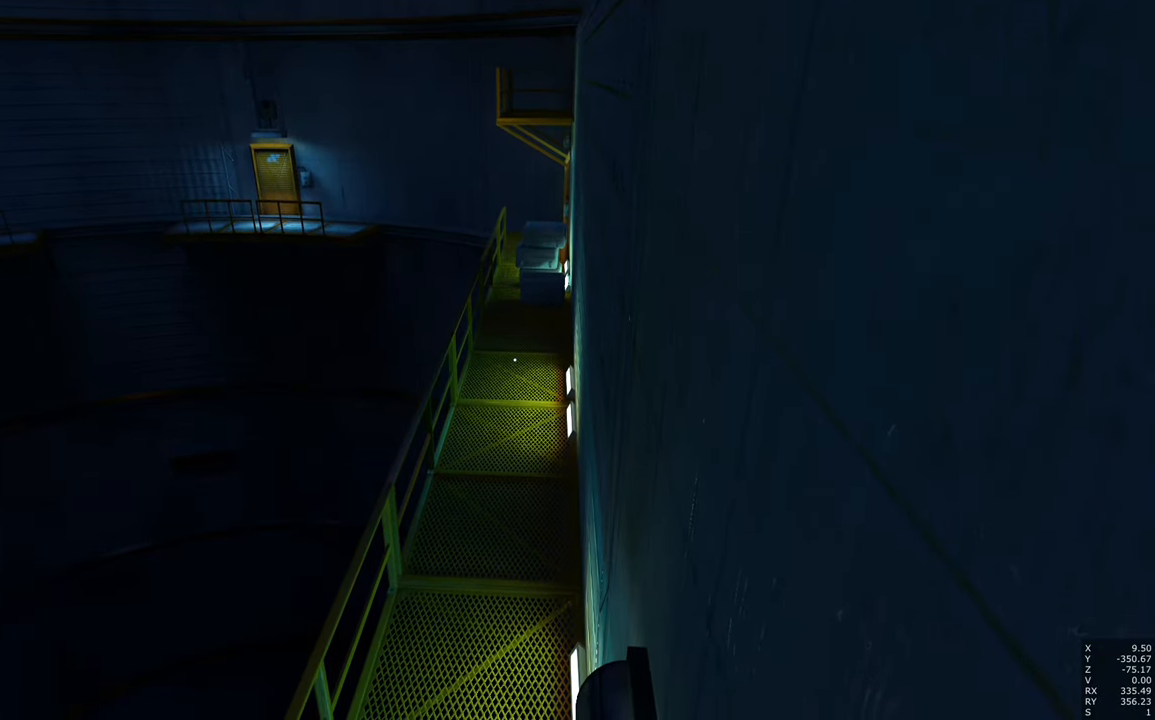
{"keys": ["a", "w"], "mouse": [], "events": [[450, "a", "down"], [450, "w", "down"]]}
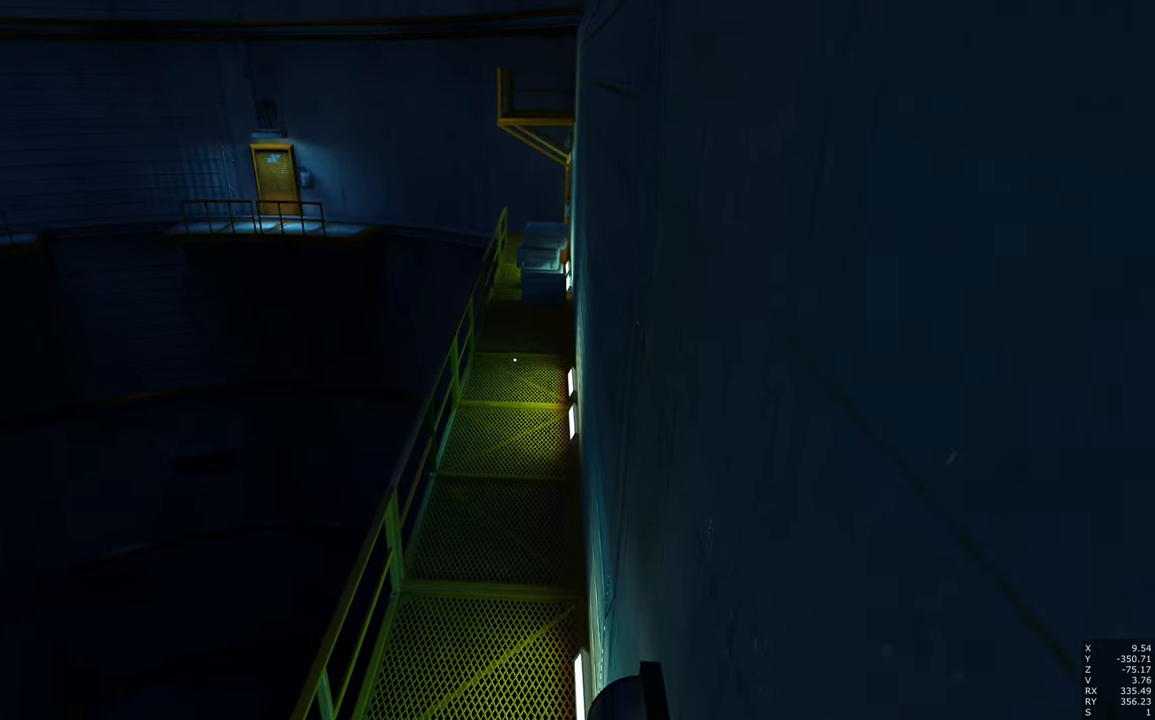
{"keys": ["d"], "mouse": [], "events": [[50, "a", "up"], [183, "w", "up"], [417, "d", "down"]]}
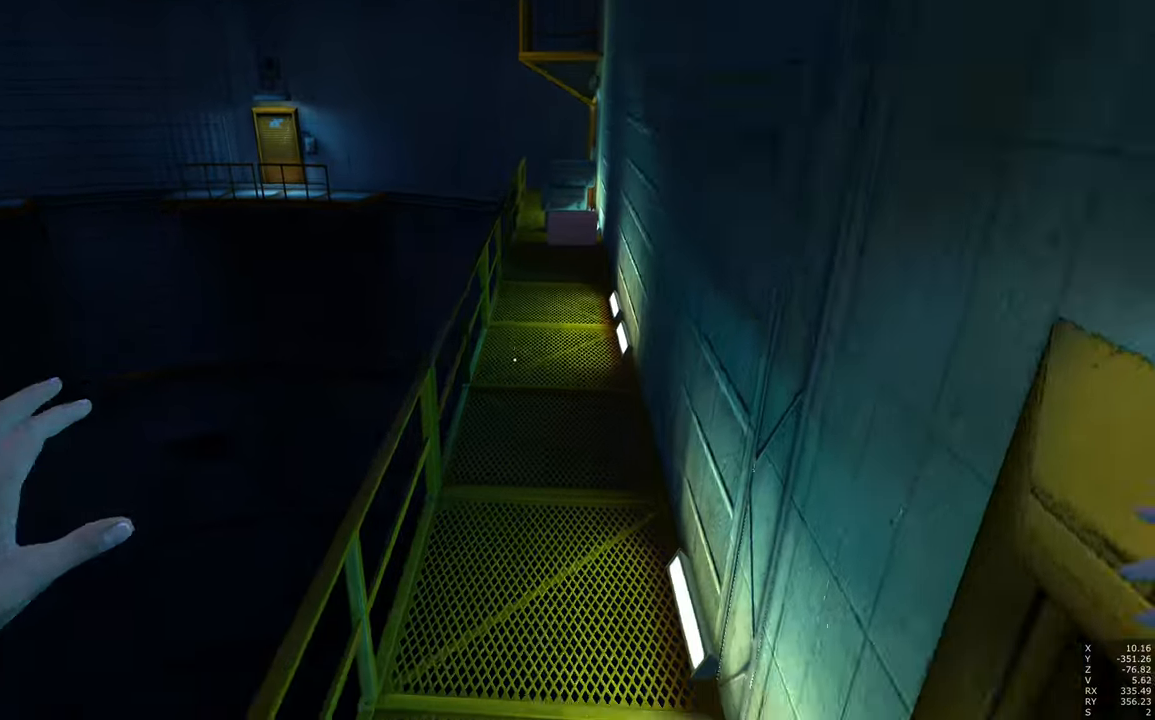
{"keys": [], "mouse": [], "events": [[150, "w", "down"], [350, "d", "up"], [400, "w", "up"]]}
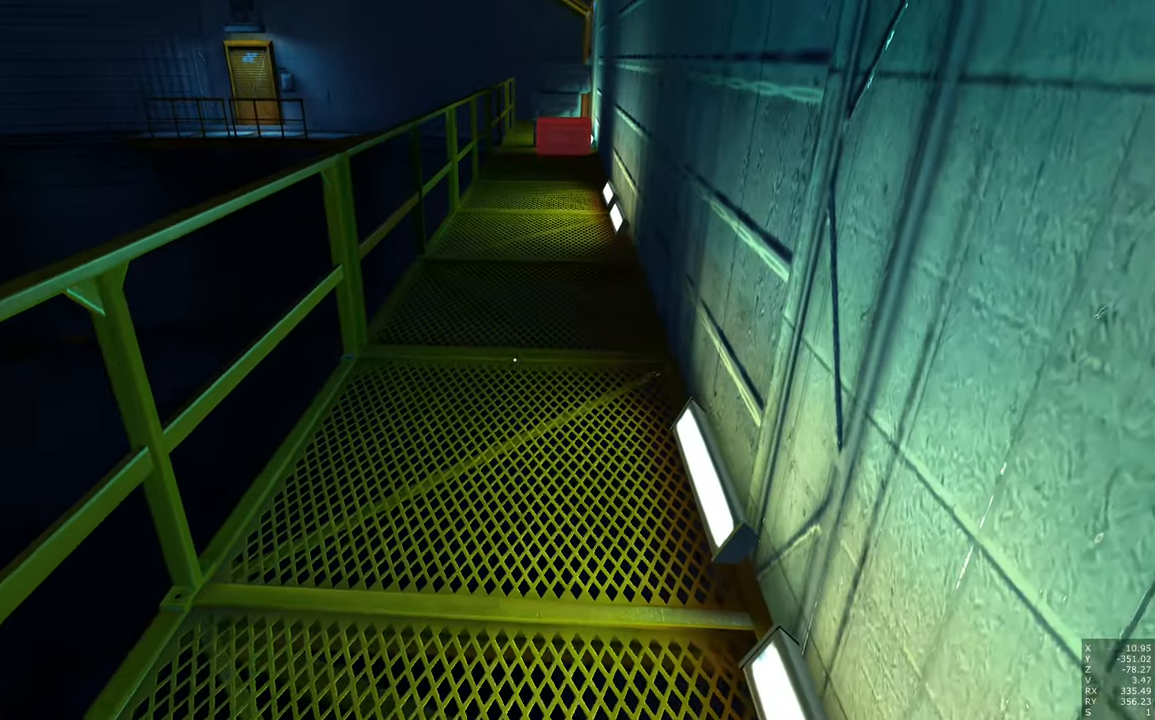
{"keys": [], "mouse": [], "events": []}
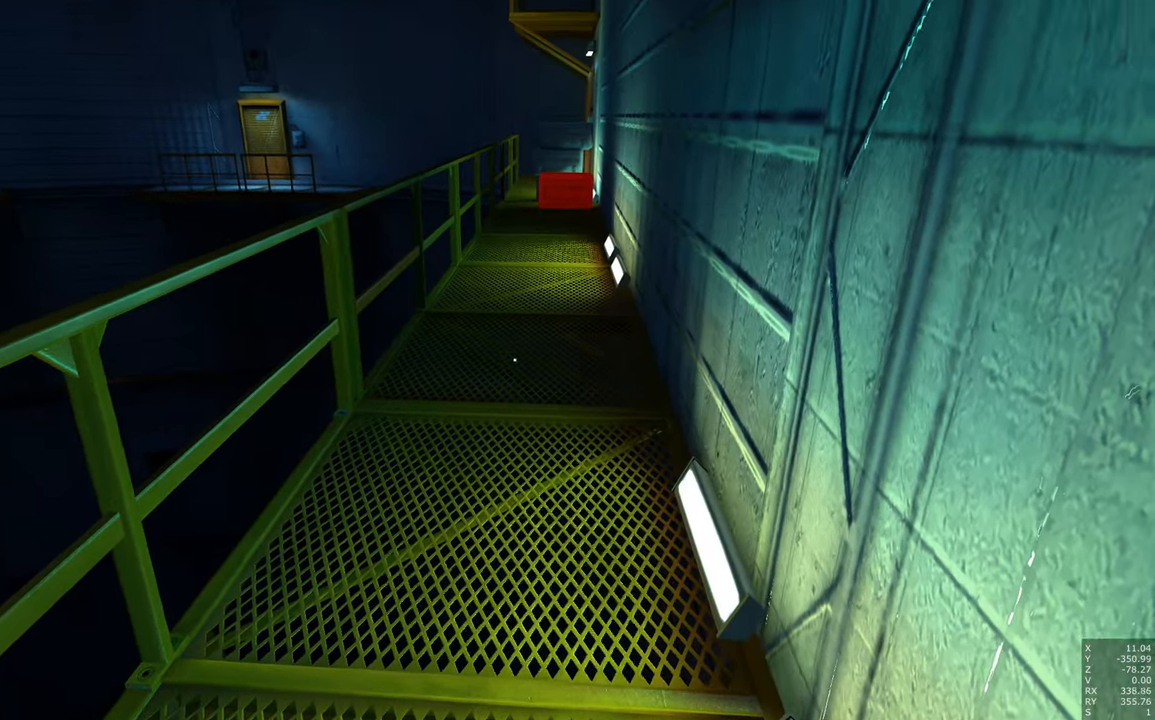
{"keys": [], "mouse": [], "events": [[83, "a", "down"], [83, "w", "down"], [233, "a", "up"], [233, "w", "up"]]}
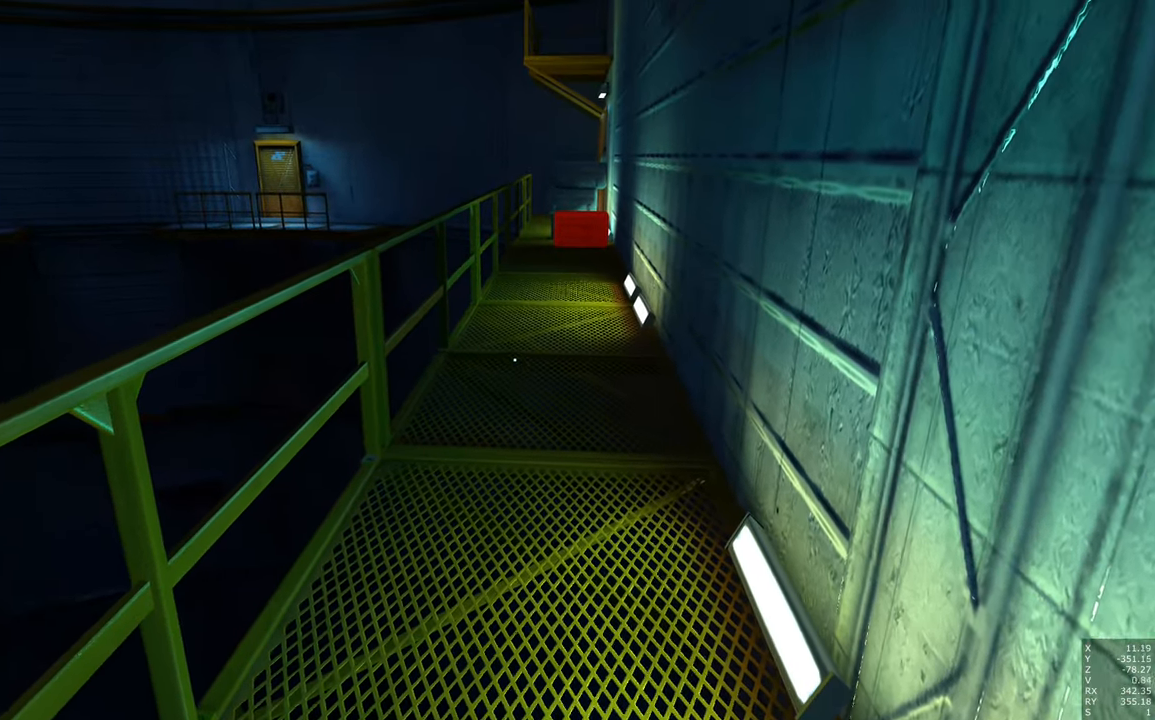
{"keys": ["w"], "mouse": [], "events": [[67, "w", "down"]]}
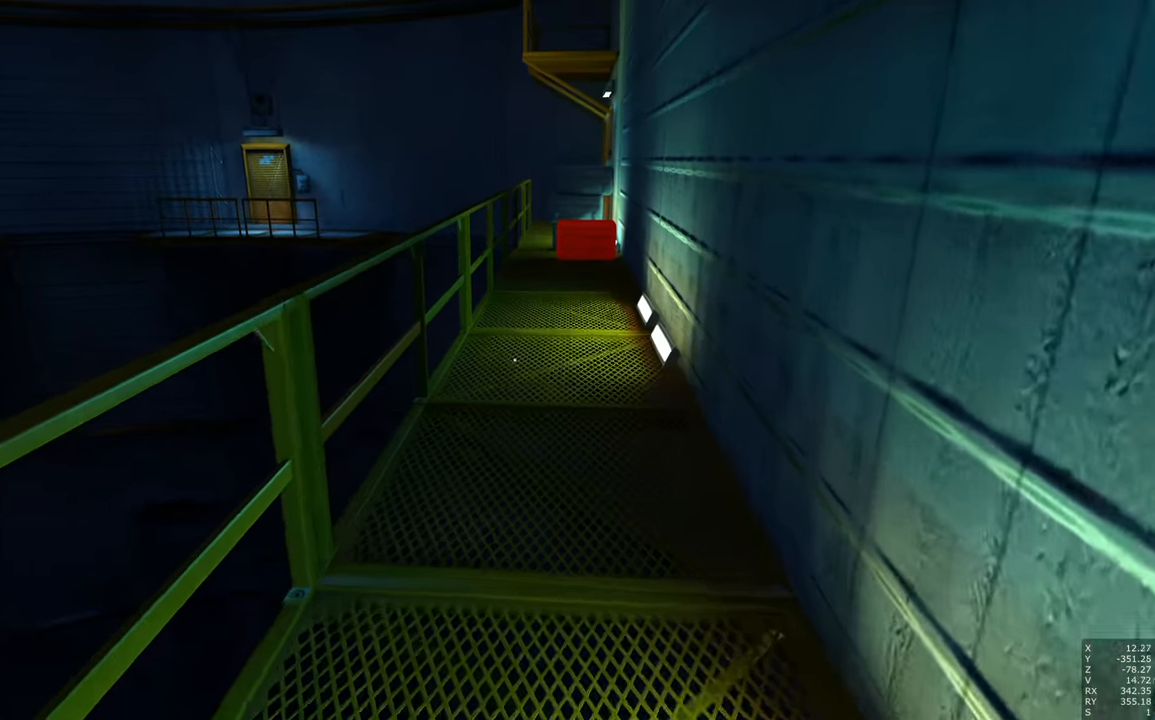
{"keys": ["w"], "mouse": [], "events": []}